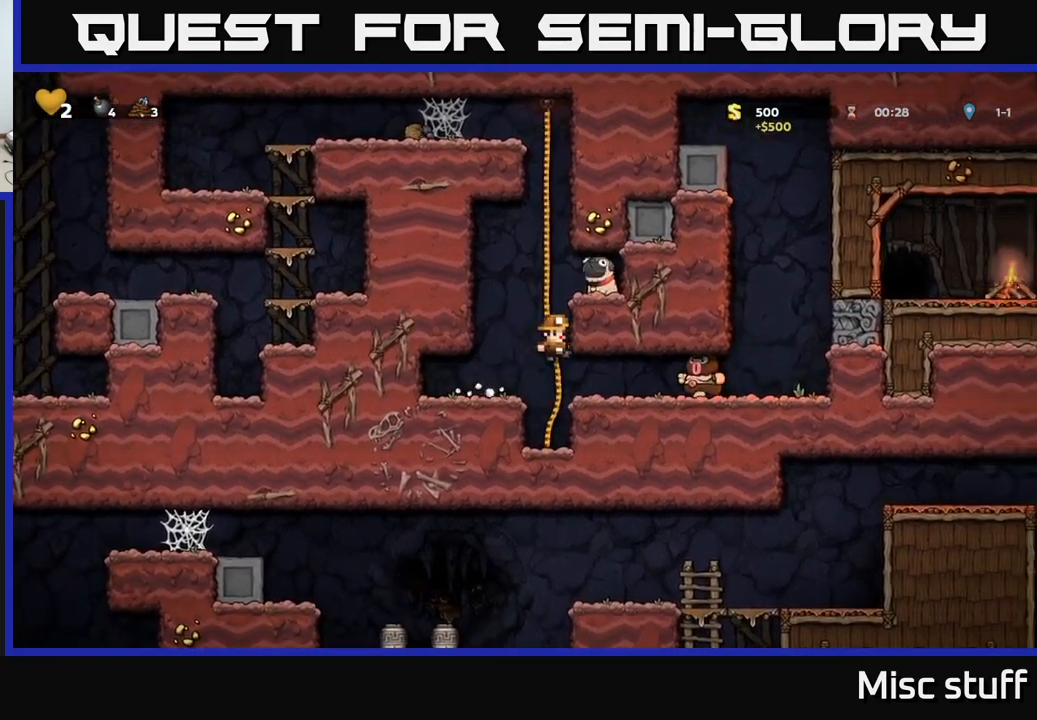
Gameplay with a controller (Xbox layout); each line is a JSON object with the inputs held at the frame after it. "events" lists button and stick changes between this image and that frame as [ms after this image, input, new state], when the widget could be followed in between. Not read: right_stick.
{"buttons": ["DPAD_DOWN"], "left_stick": "center", "events": [[100, "DPAD_RIGHT", "down"], [117, "A", "down"], [117, "DPAD_UP", "up"], [200, "A", "up"], [400, "DPAD_RIGHT", "up"], [417, "DPAD_DOWN", "down"]]}
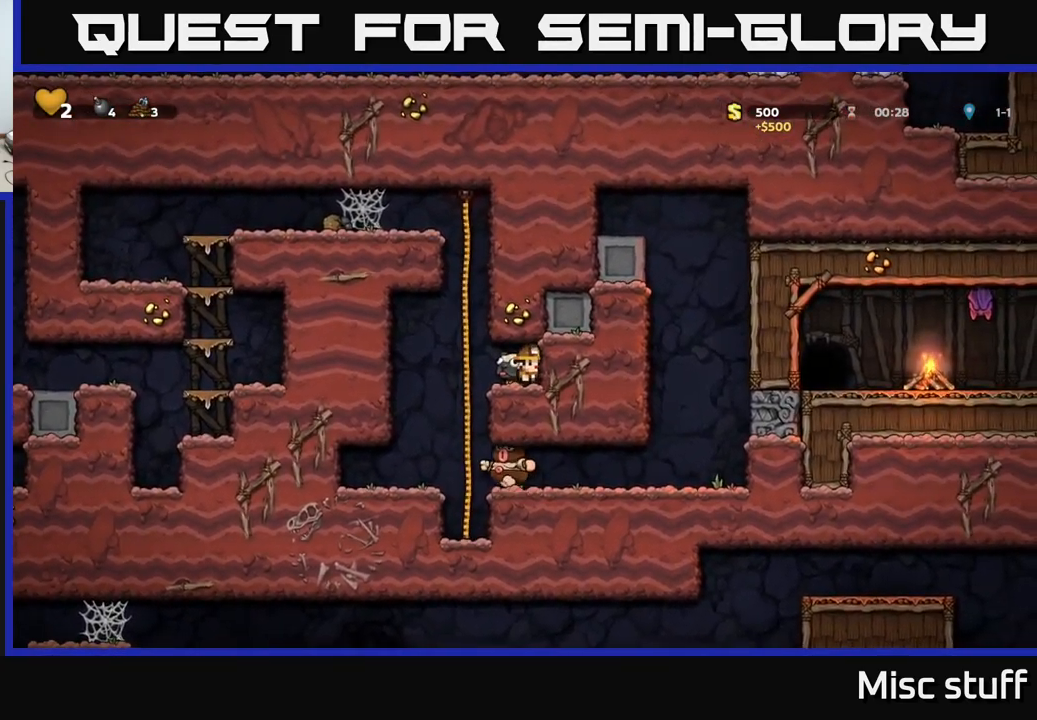
{"buttons": ["A", "DPAD_UP"], "left_stick": "center", "events": [[50, "X", "down"], [117, "DPAD_DOWN", "up"], [150, "DPAD_LEFT", "down"], [150, "X", "up"], [267, "A", "down"], [267, "DPAD_UP", "down"], [283, "DPAD_LEFT", "up"], [417, "A", "up"], [500, "A", "down"]]}
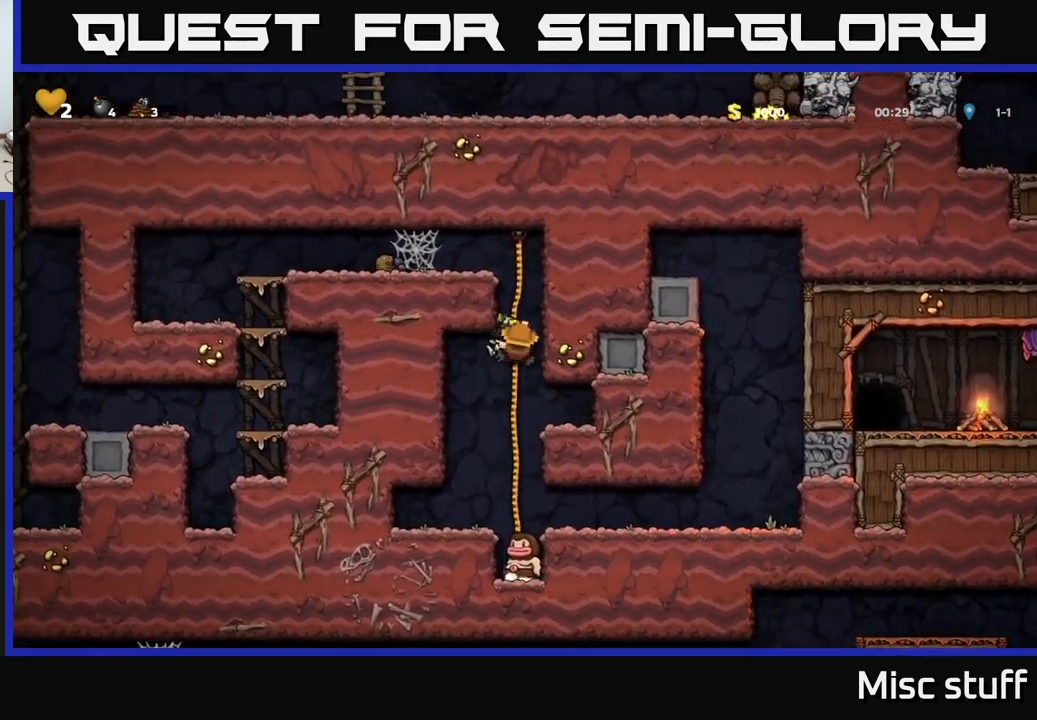
{"buttons": ["DPAD_LEFT"], "left_stick": "center", "events": [[100, "A", "up"], [300, "A", "down"], [317, "DPAD_LEFT", "down"], [333, "DPAD_UP", "up"], [417, "A", "up"]]}
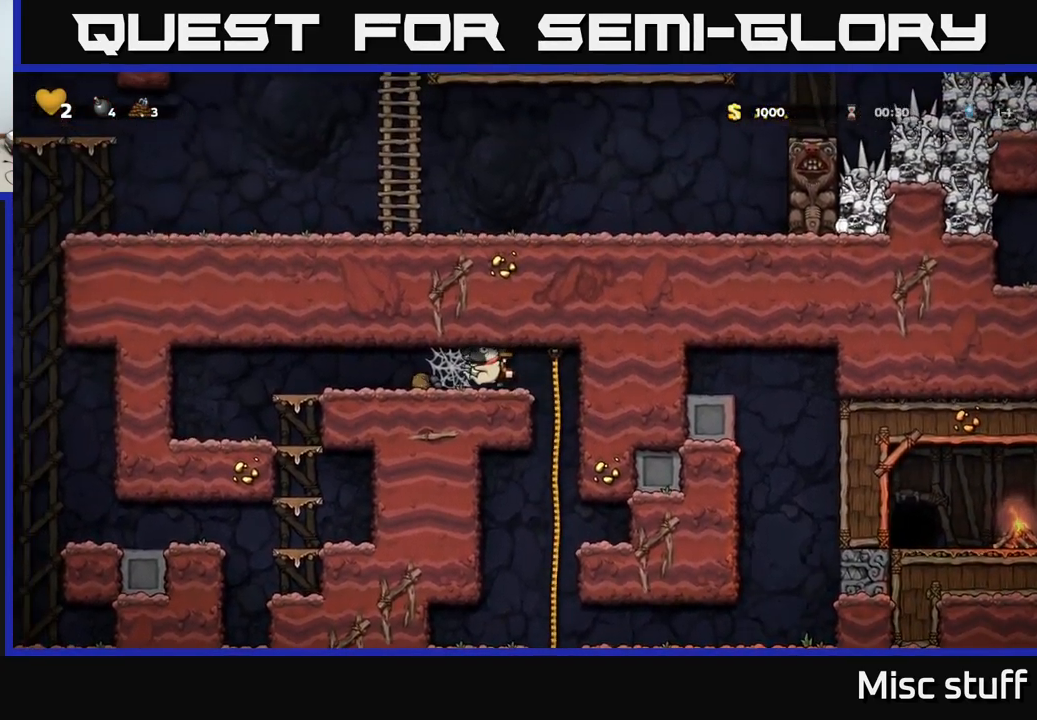
{"buttons": ["DPAD_LEFT"], "left_stick": "center", "events": [[117, "A", "down"], [217, "A", "up"], [283, "A", "down"], [350, "A", "up"], [417, "A", "down"], [500, "A", "up"]]}
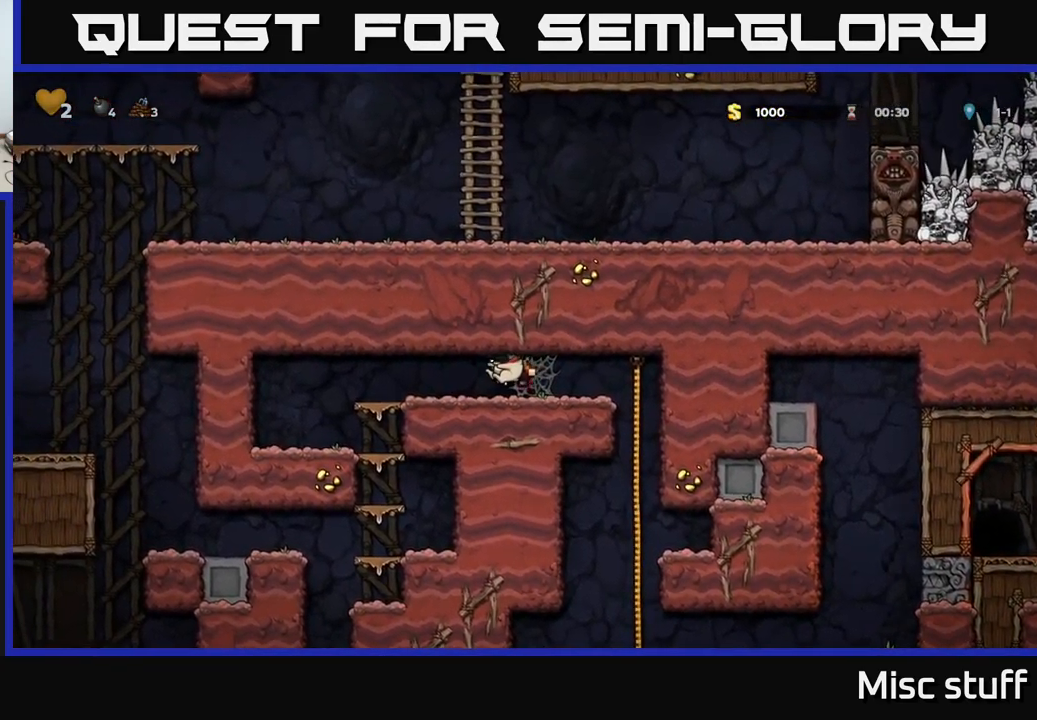
{"buttons": ["A", "DPAD_DOWN"], "left_stick": "center", "events": [[333, "DPAD_DOWN", "down"], [333, "DPAD_LEFT", "up"], [433, "A", "down"]]}
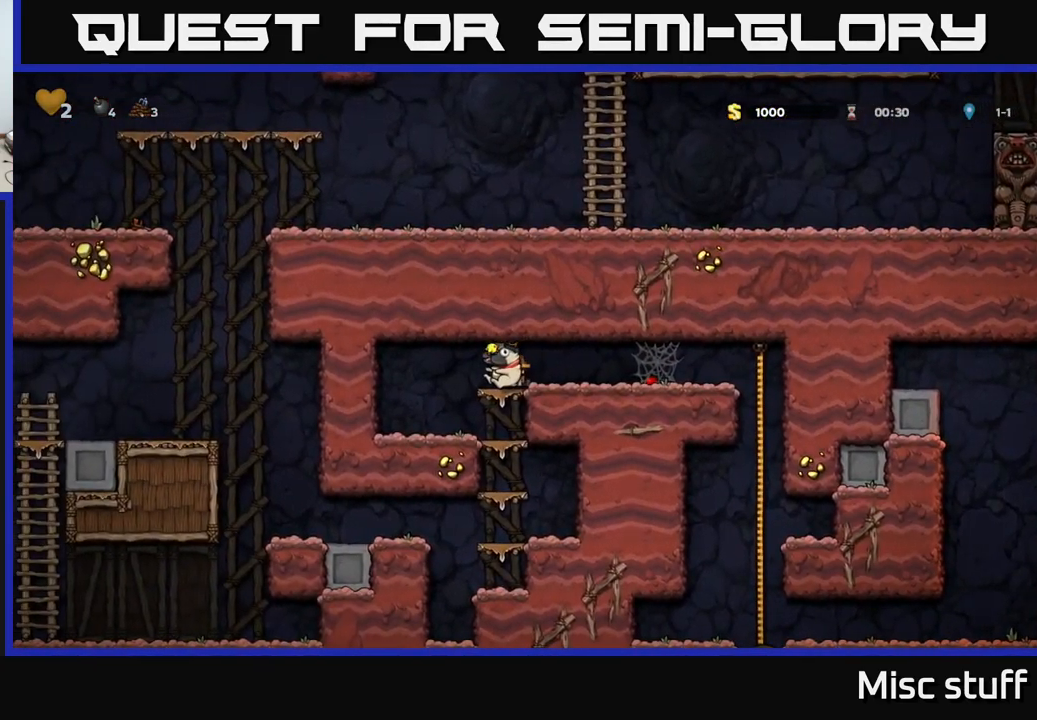
{"buttons": ["DPAD_LEFT"], "left_stick": "center", "events": [[33, "A", "up"], [317, "A", "down"], [400, "A", "up"], [450, "DPAD_DOWN", "up"], [500, "DPAD_LEFT", "down"]]}
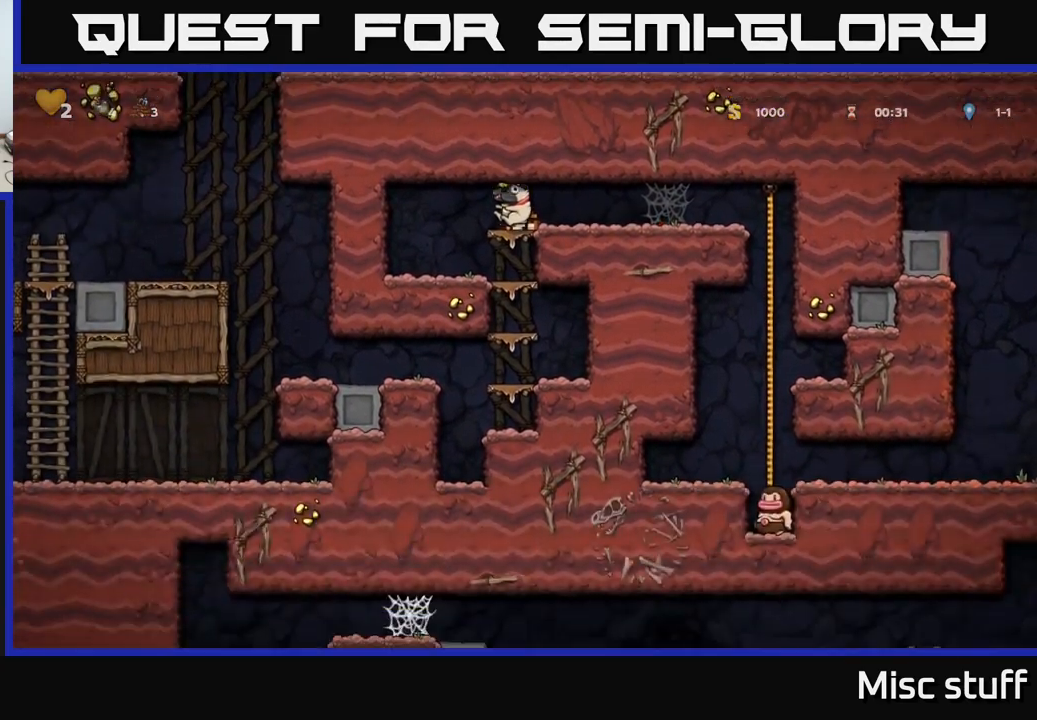
{"buttons": ["DPAD_DOWN"], "left_stick": "center", "events": [[50, "DPAD_DOWN", "down"], [83, "DPAD_LEFT", "up"], [200, "A", "down"], [317, "A", "up"]]}
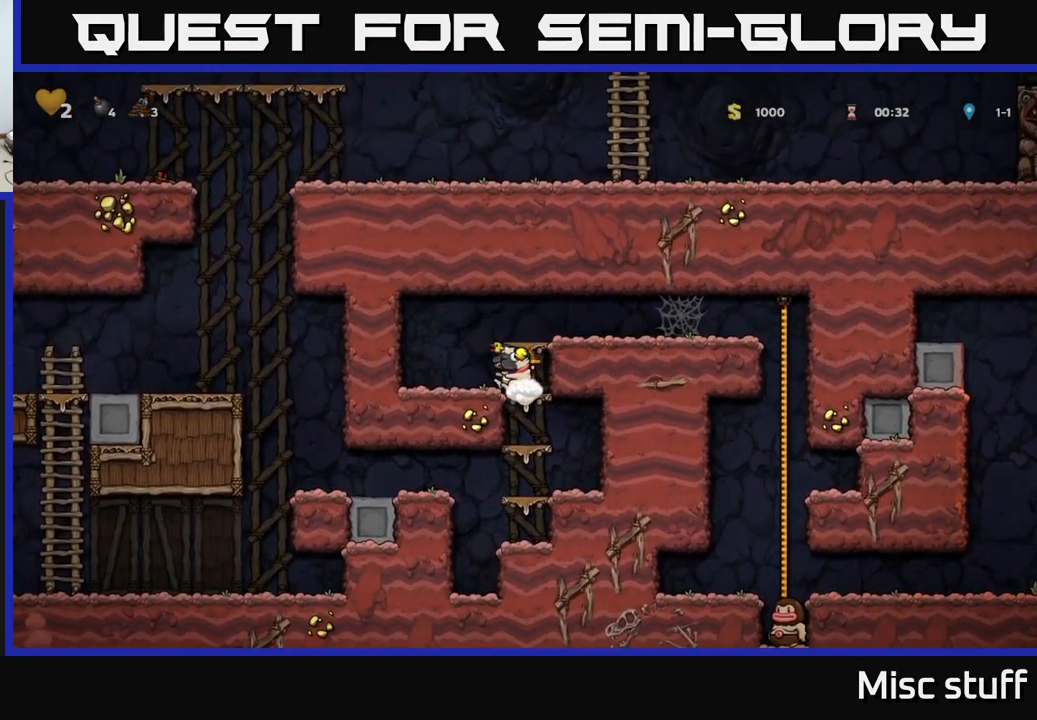
{"buttons": ["DPAD_DOWN"], "left_stick": "center", "events": [[17, "A", "down"], [100, "A", "up"], [383, "A", "down"], [483, "A", "up"]]}
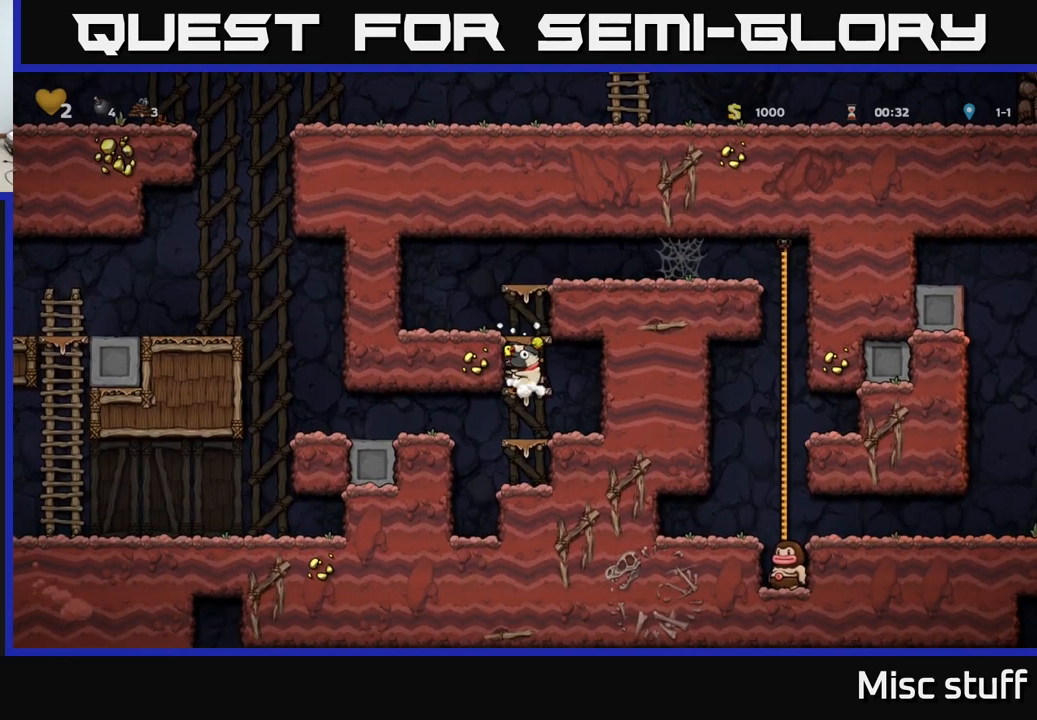
{"buttons": ["DPAD_LEFT"], "left_stick": "center", "events": [[167, "DPAD_DOWN", "up"], [233, "DPAD_LEFT", "down"], [333, "A", "down"], [483, "A", "up"]]}
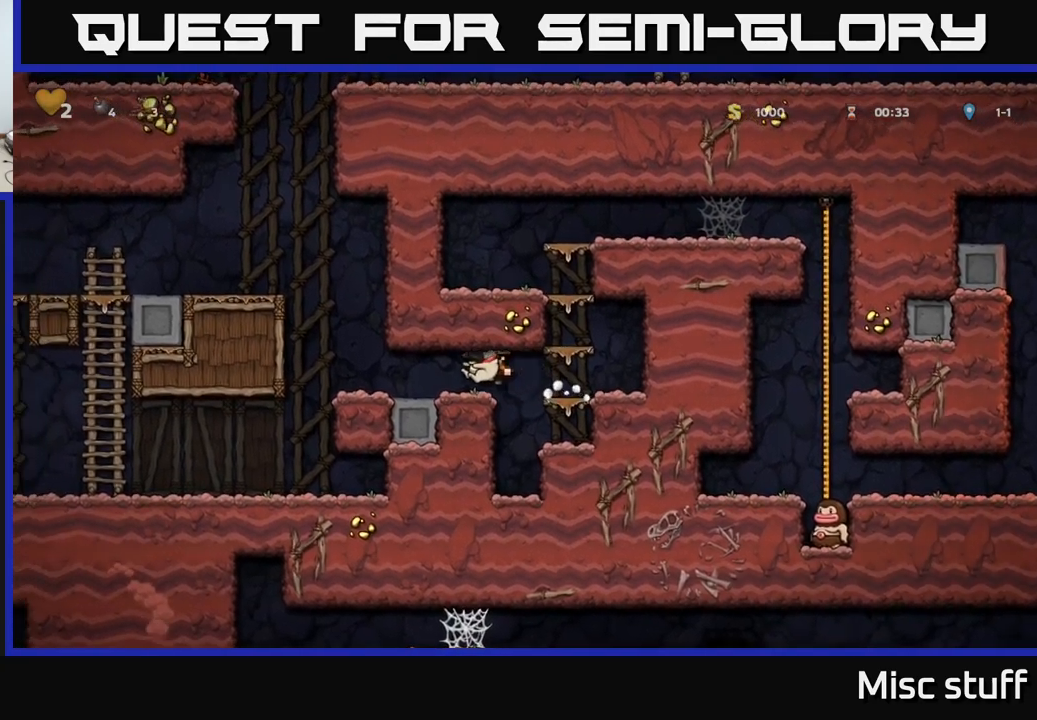
{"buttons": ["DPAD_LEFT"], "left_stick": "center", "events": [[317, "DPAD_LEFT", "up"], [500, "DPAD_LEFT", "down"]]}
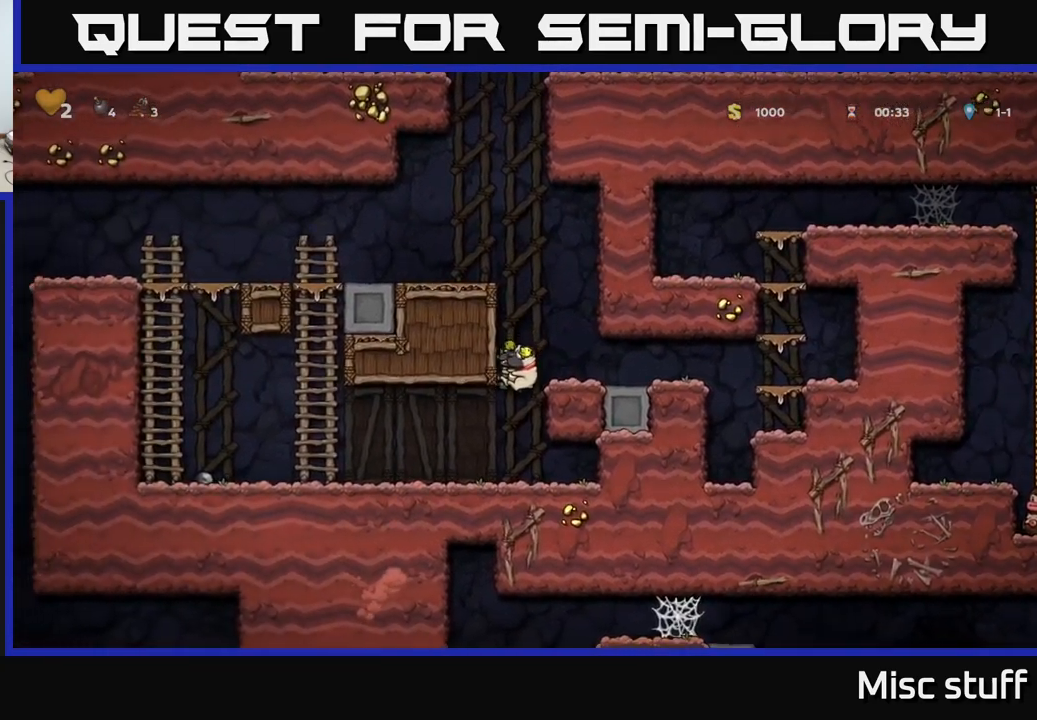
{"buttons": ["DPAD_LEFT"], "left_stick": "center", "events": []}
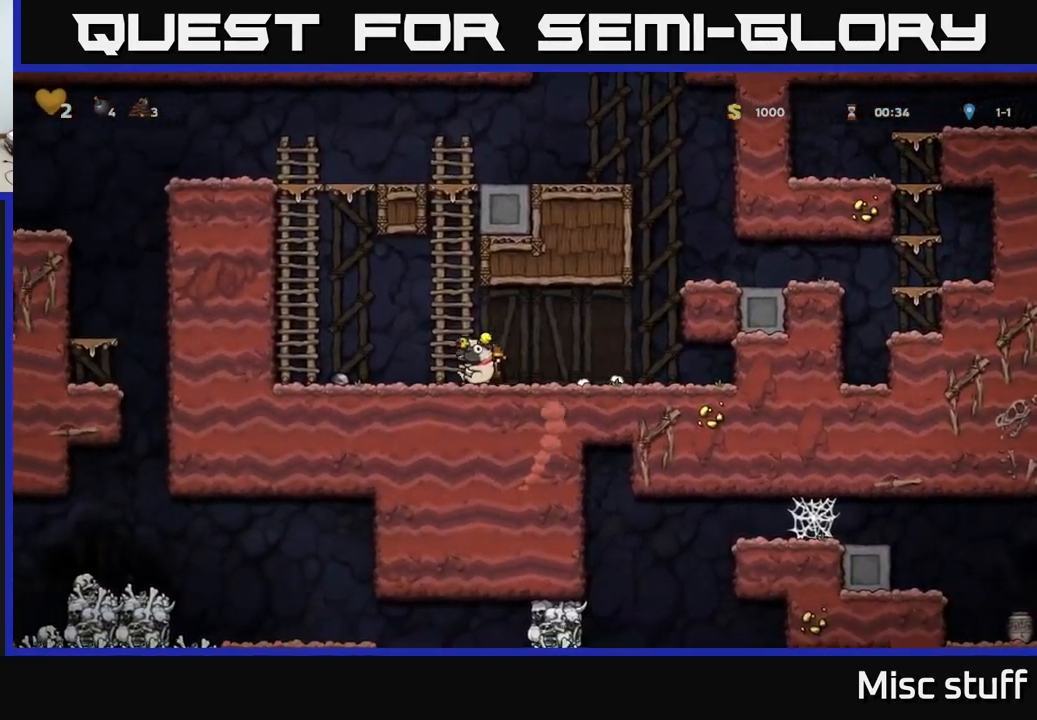
{"buttons": ["A", "DPAD_UP"], "left_stick": "center", "events": [[117, "A", "down"], [300, "A", "up"], [333, "DPAD_UP", "down"], [367, "DPAD_LEFT", "up"], [400, "A", "down"]]}
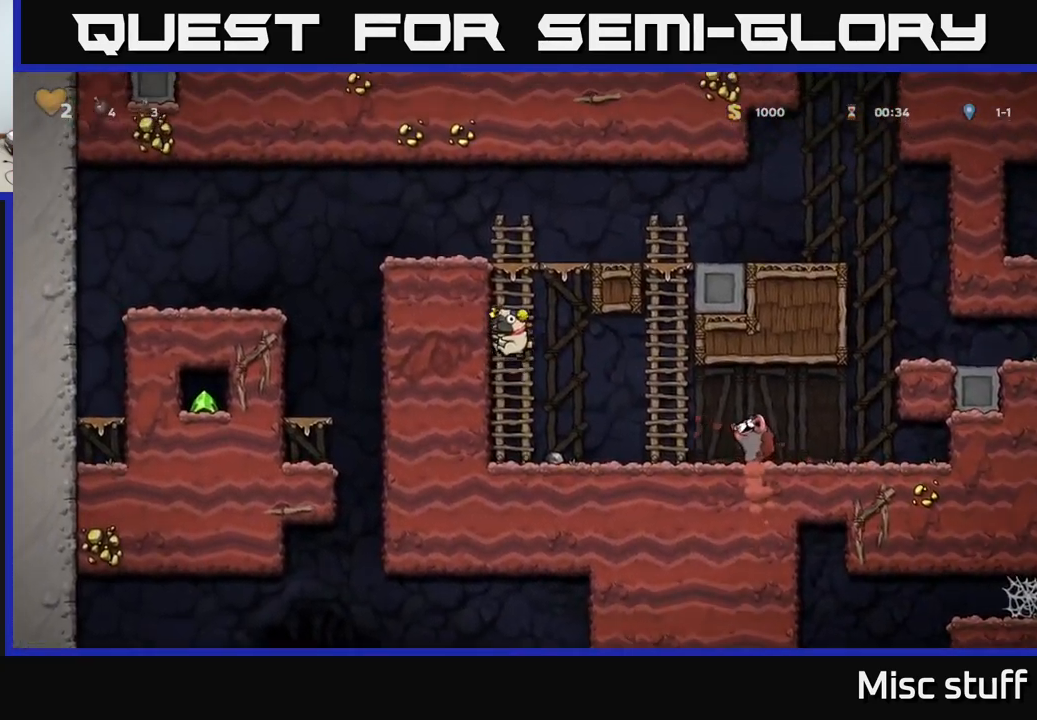
{"buttons": ["DPAD_LEFT"], "left_stick": "center", "events": [[67, "A", "up"], [183, "A", "down"], [217, "DPAD_LEFT", "down"], [250, "DPAD_UP", "up"], [483, "A", "up"]]}
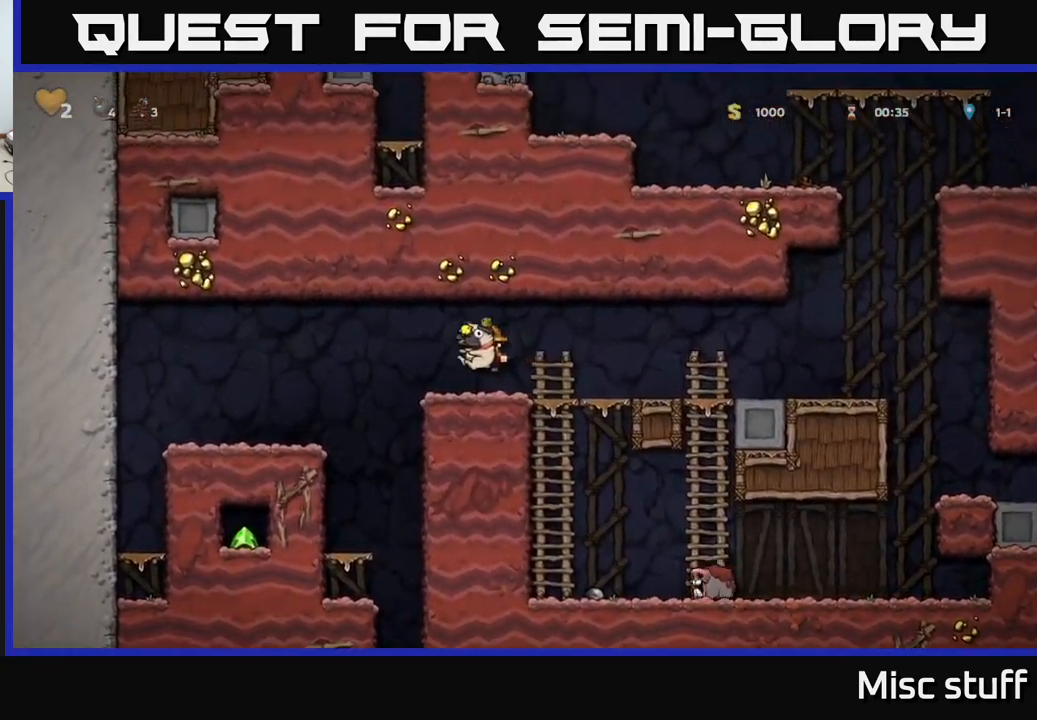
{"buttons": ["A", "DPAD_DOWN"], "left_stick": "center", "events": [[167, "DPAD_LEFT", "up"], [450, "DPAD_DOWN", "down"], [500, "A", "down"]]}
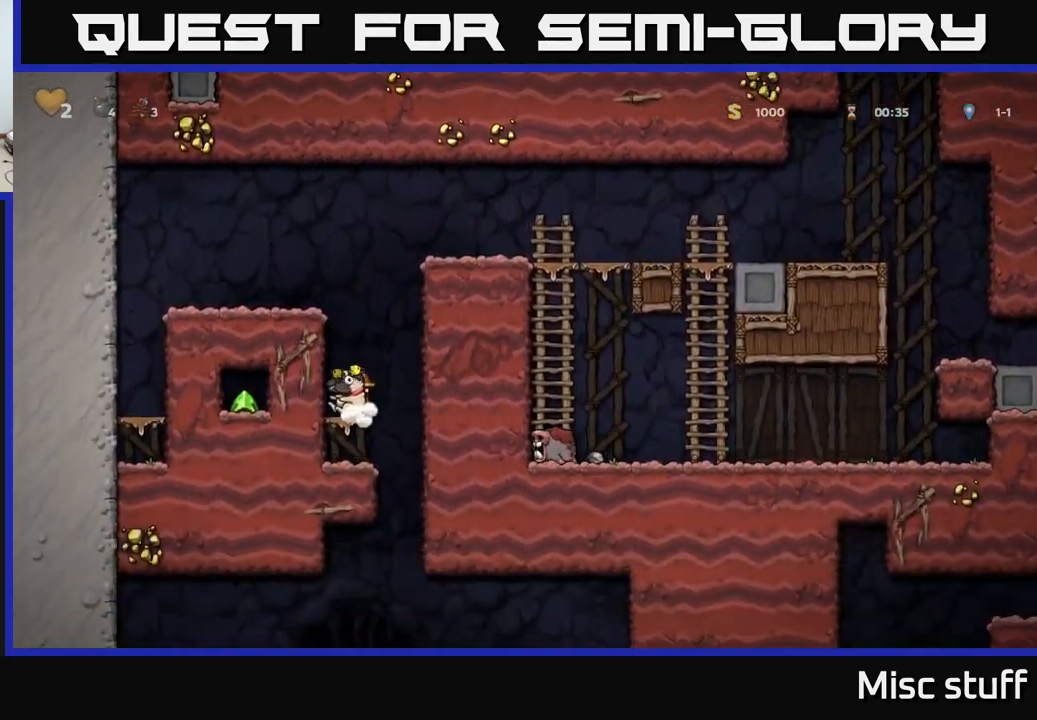
{"buttons": ["DPAD_LEFT"], "left_stick": "center", "events": [[100, "A", "up"], [100, "DPAD_DOWN", "up"], [317, "DPAD_RIGHT", "down"], [450, "DPAD_RIGHT", "up"], [483, "DPAD_LEFT", "down"]]}
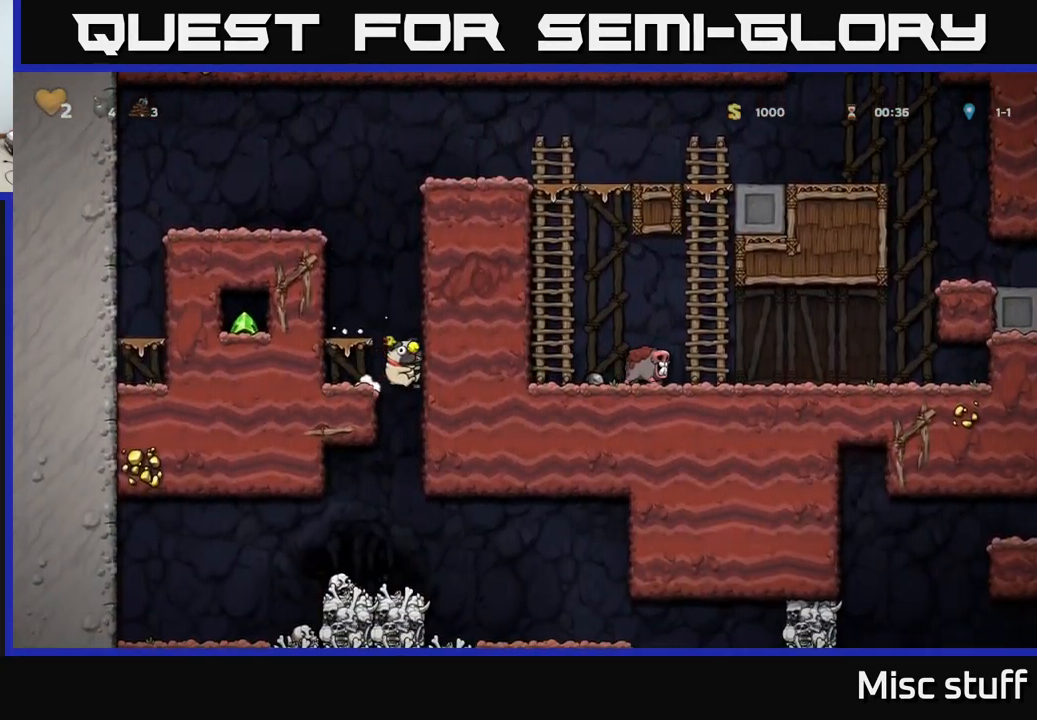
{"buttons": [], "left_stick": "center", "events": [[150, "DPAD_DOWN", "down"], [167, "DPAD_LEFT", "up"], [217, "A", "down"], [283, "DPAD_DOWN", "up"], [300, "A", "up"]]}
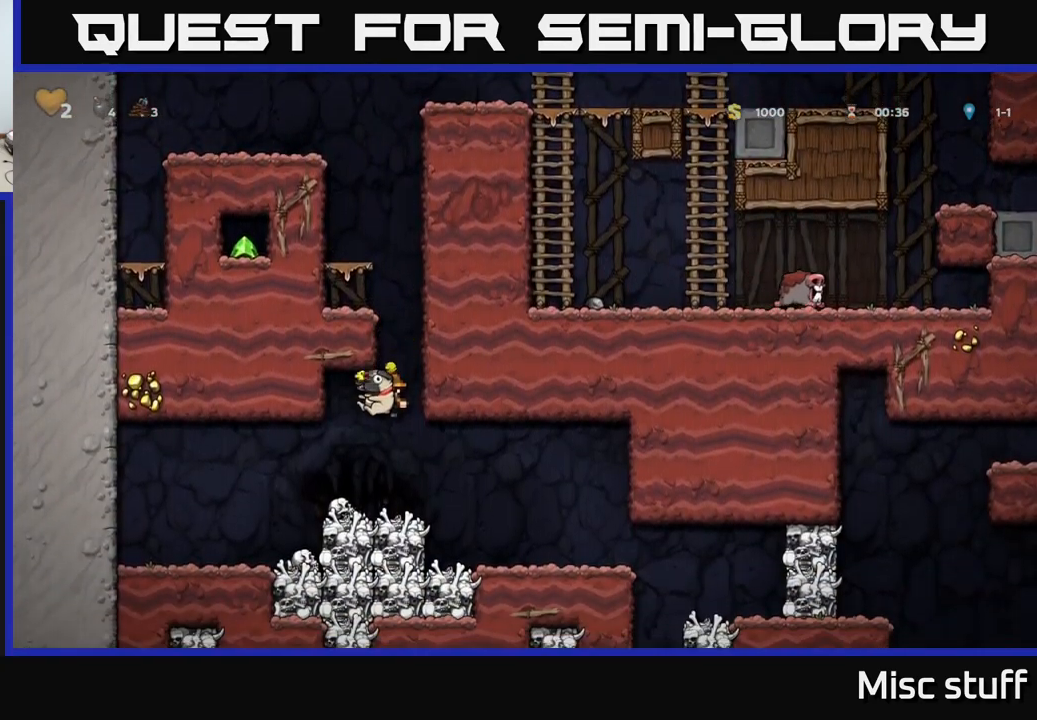
{"buttons": [], "left_stick": "center", "events": [[17, "DPAD_RIGHT", "down"], [367, "DPAD_RIGHT", "up"]]}
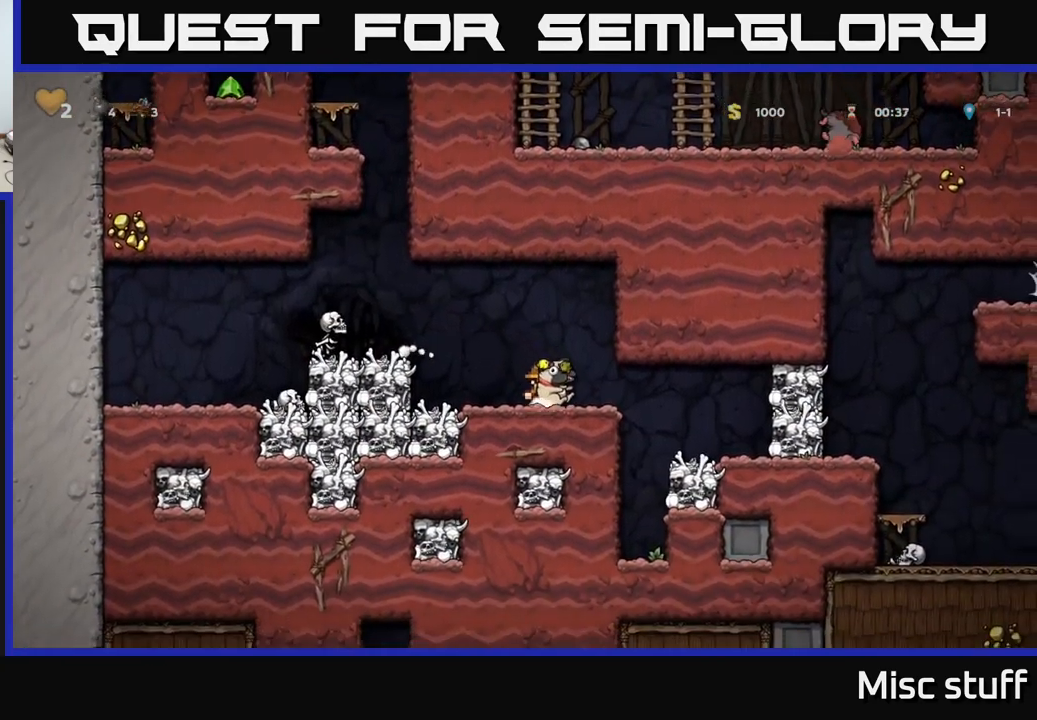
{"buttons": [], "left_stick": "center", "events": [[33, "DPAD_RIGHT", "down"], [100, "X", "down"], [133, "DPAD_RIGHT", "up"], [183, "X", "up"]]}
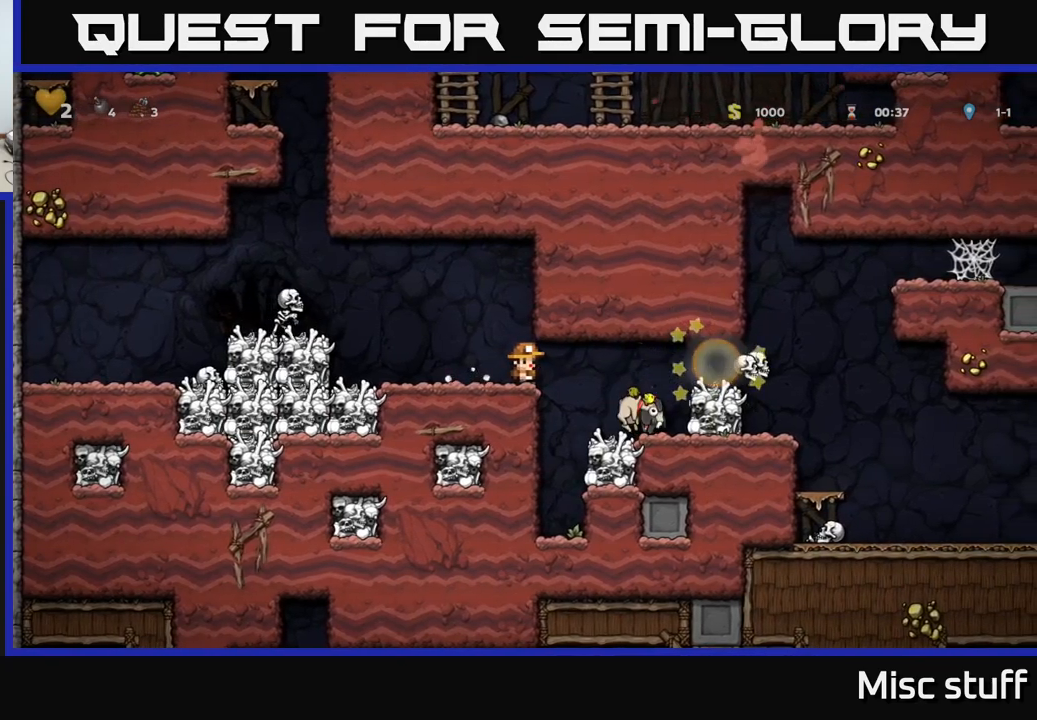
{"buttons": ["DPAD_DOWN"], "left_stick": "center", "events": [[67, "DPAD_RIGHT", "down"], [100, "A", "down"], [167, "A", "up"], [250, "DPAD_RIGHT", "up"], [384, "DPAD_RIGHT", "down"], [484, "DPAD_DOWN", "down"], [500, "DPAD_RIGHT", "up"]]}
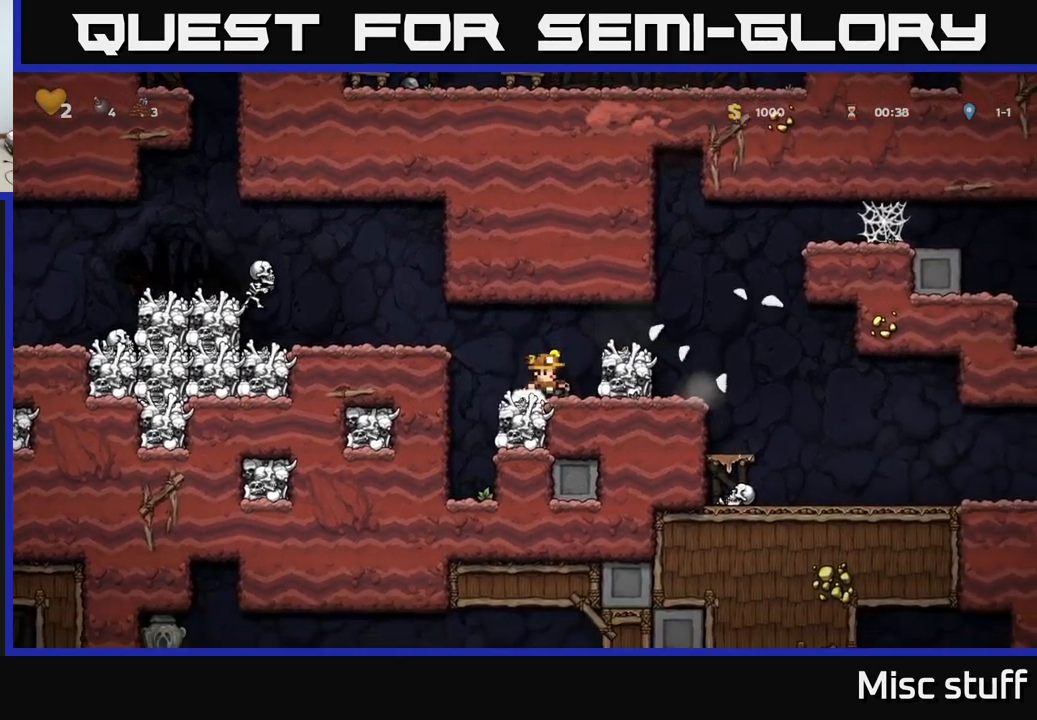
{"buttons": [], "left_stick": "center", "events": [[67, "X", "down"], [167, "DPAD_DOWN", "up"], [184, "A", "down"], [184, "X", "up"], [250, "DPAD_RIGHT", "down"], [317, "A", "up"], [417, "DPAD_RIGHT", "up"]]}
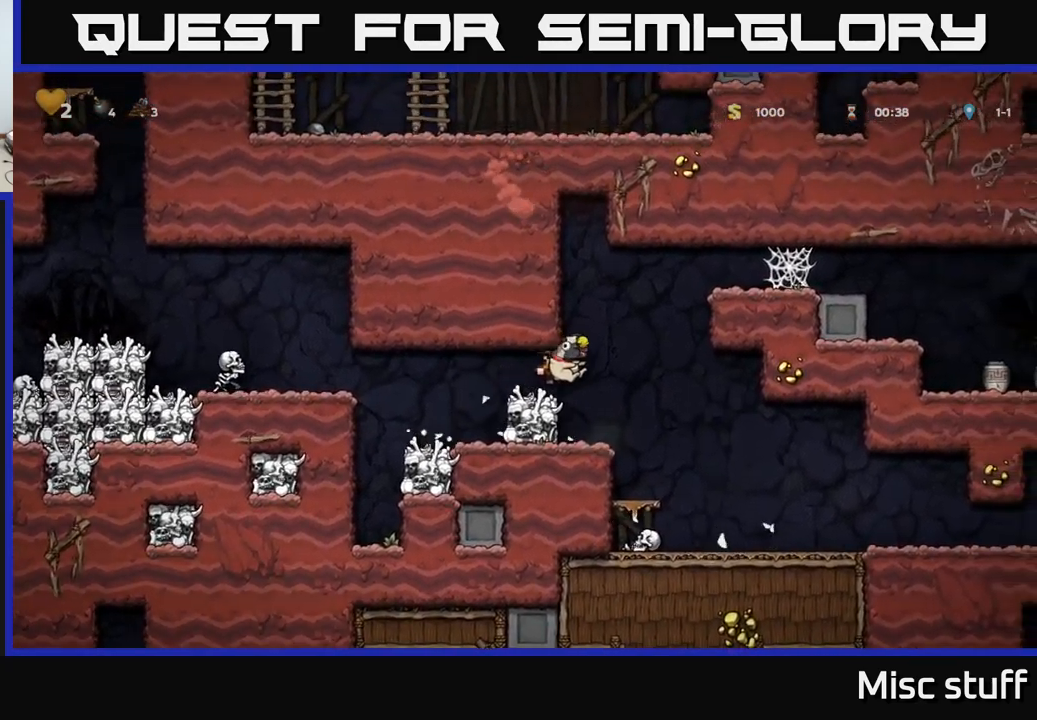
{"buttons": ["DPAD_RIGHT"], "left_stick": "center", "events": [[84, "DPAD_RIGHT", "down"], [100, "A", "down"], [350, "A", "up"]]}
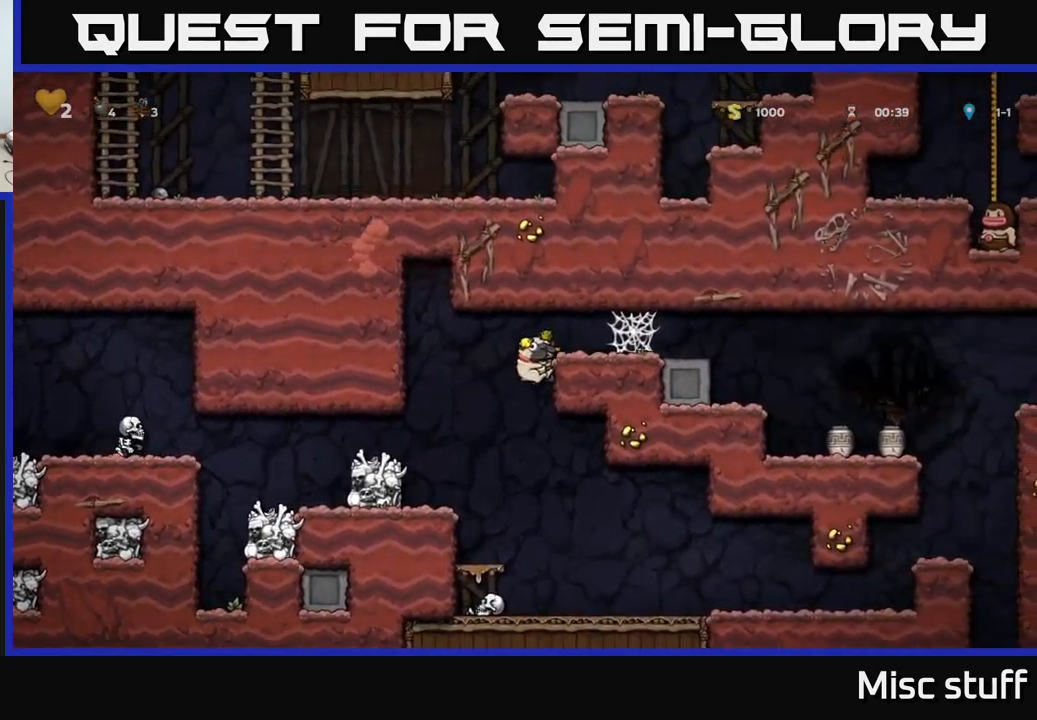
{"buttons": ["DPAD_RIGHT"], "left_stick": "center", "events": [[17, "A", "down"], [134, "A", "up"], [267, "A", "down"], [384, "A", "up"], [450, "A", "down"], [500, "A", "up"]]}
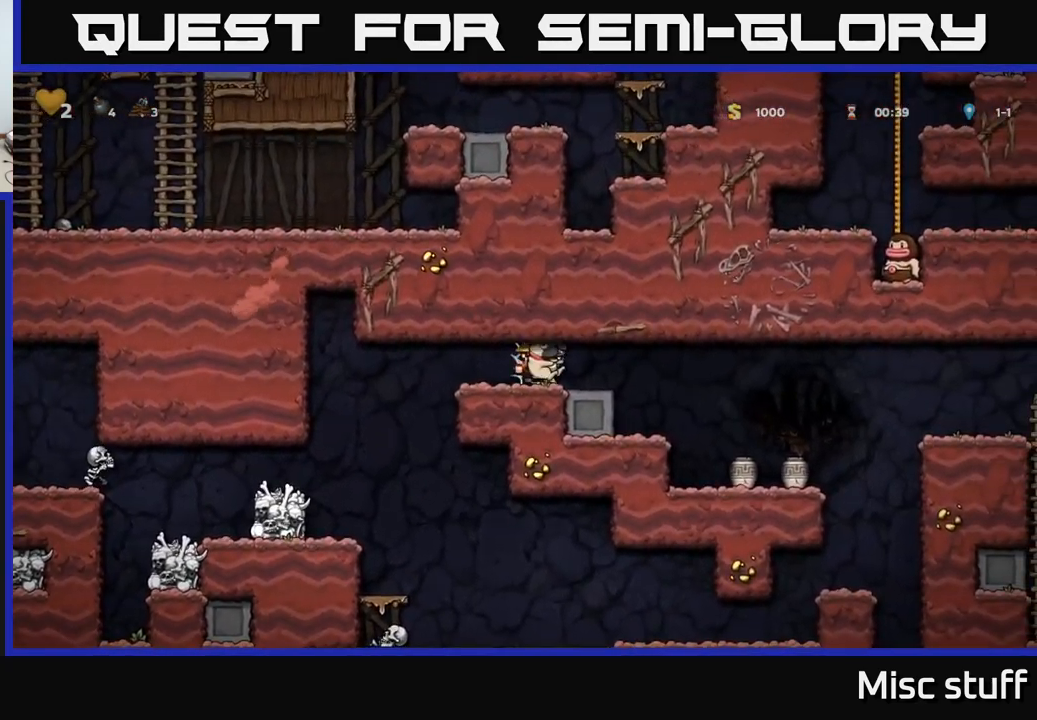
{"buttons": [], "left_stick": "center", "events": [[84, "A", "down"], [167, "A", "up"], [267, "A", "down"], [367, "A", "up"], [484, "DPAD_RIGHT", "up"]]}
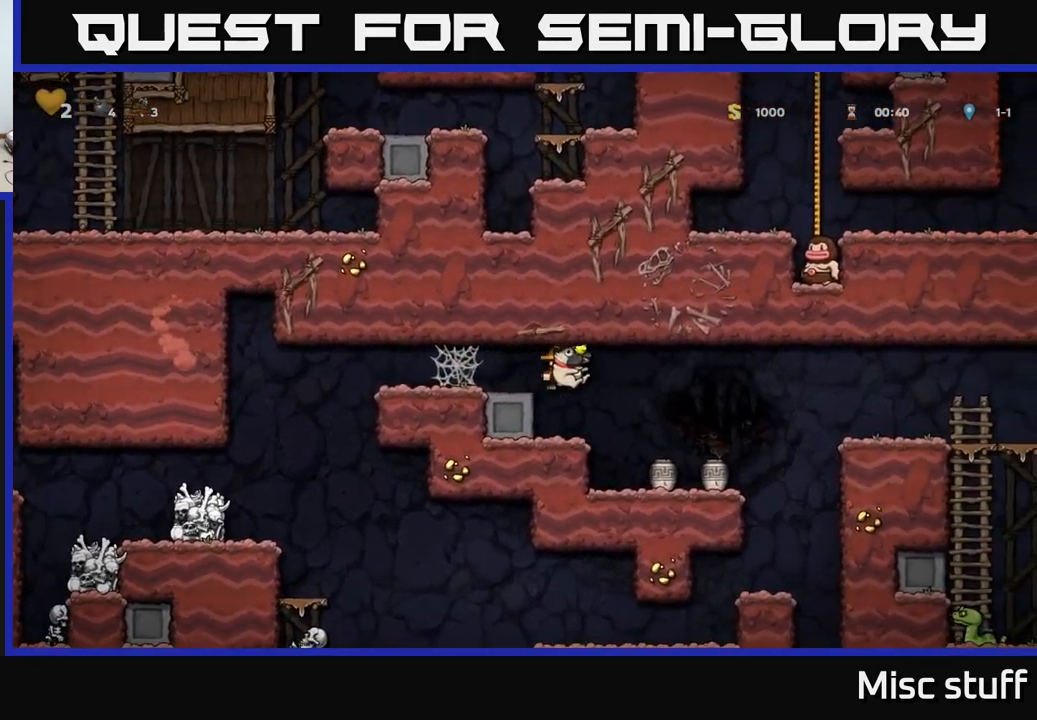
{"buttons": ["A"], "left_stick": "center", "events": [[500, "A", "down"]]}
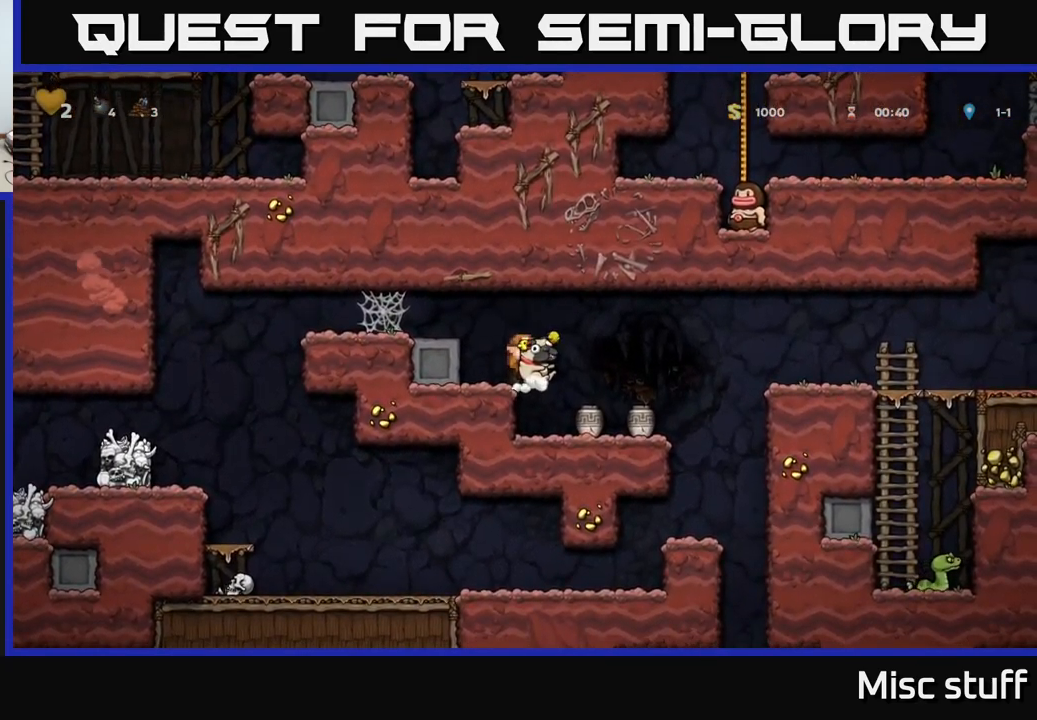
{"buttons": [], "left_stick": "center", "events": [[117, "A", "up"], [167, "DPAD_DOWN", "down"], [384, "X", "down"], [500, "DPAD_DOWN", "up"], [500, "X", "up"]]}
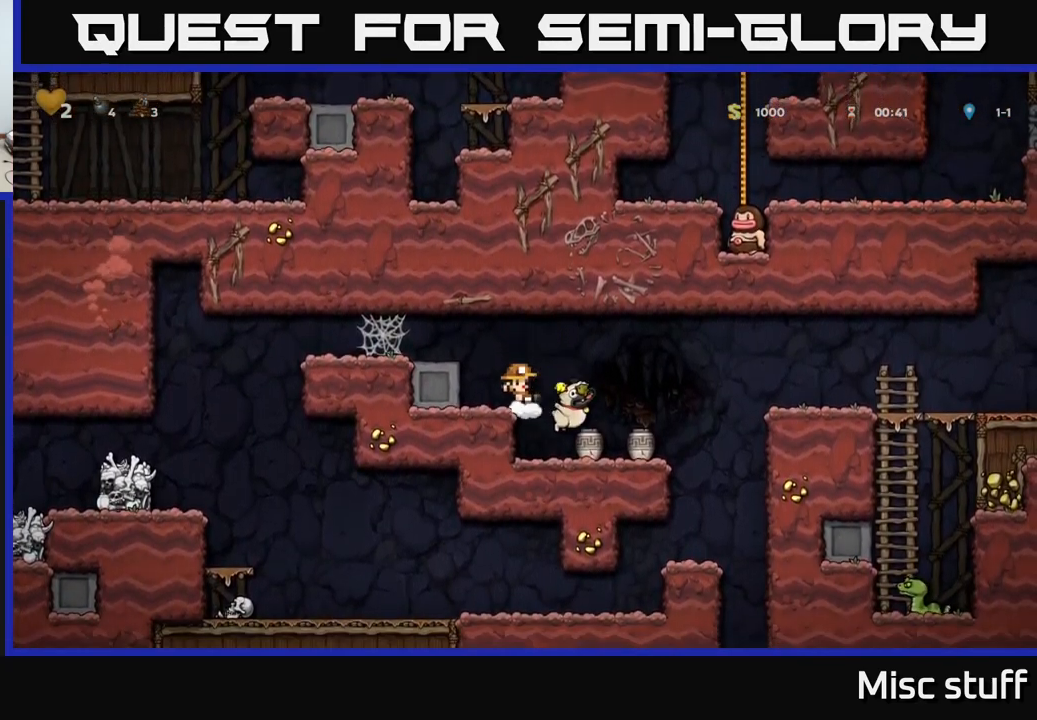
{"buttons": ["DPAD_RIGHT"], "left_stick": "center", "events": [[384, "DPAD_RIGHT", "down"]]}
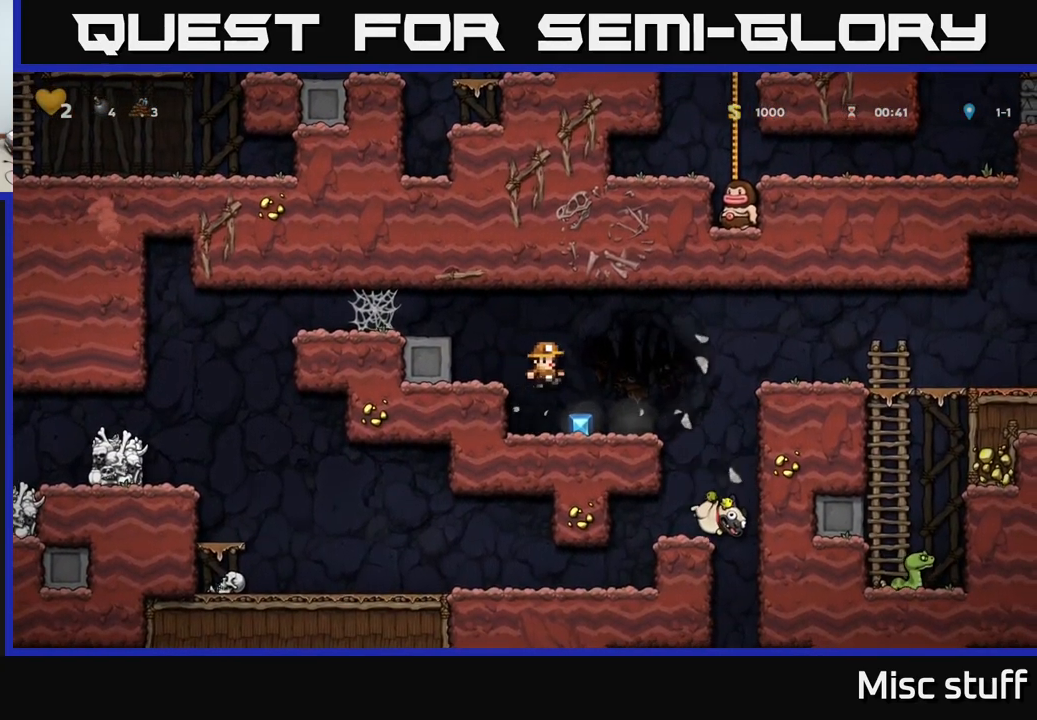
{"buttons": [], "left_stick": "center", "events": [[17, "DPAD_RIGHT", "up"], [184, "DPAD_RIGHT", "down"], [334, "A", "down"], [467, "A", "up"], [484, "DPAD_RIGHT", "up"]]}
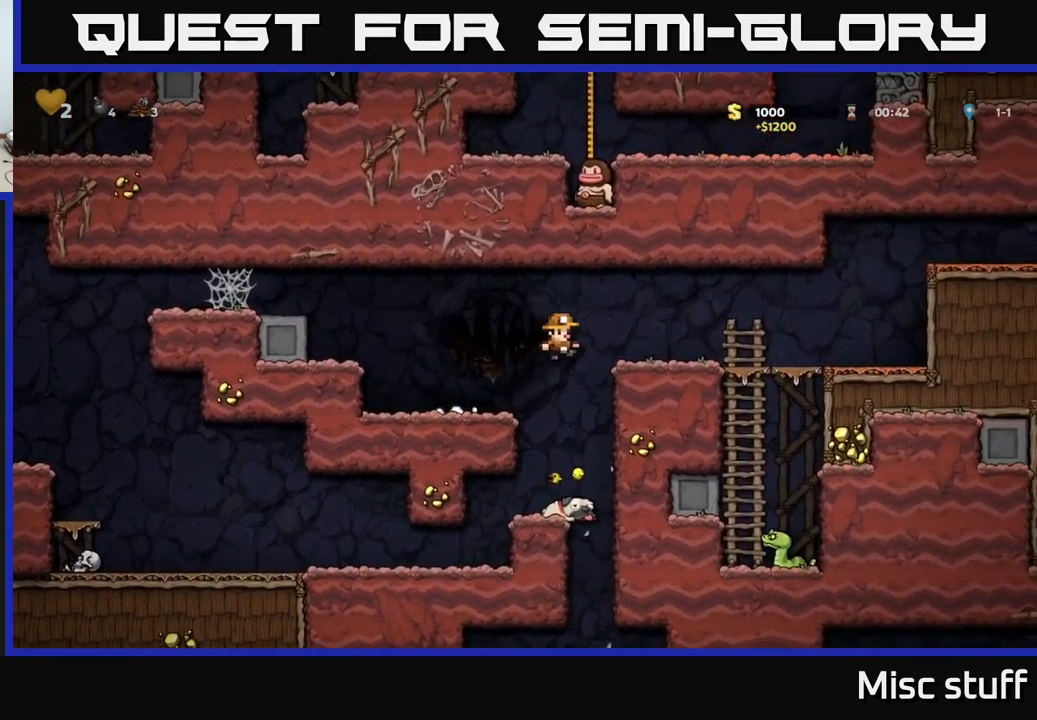
{"buttons": [], "left_stick": "center", "events": [[200, "DPAD_LEFT", "down"], [284, "DPAD_LEFT", "up"]]}
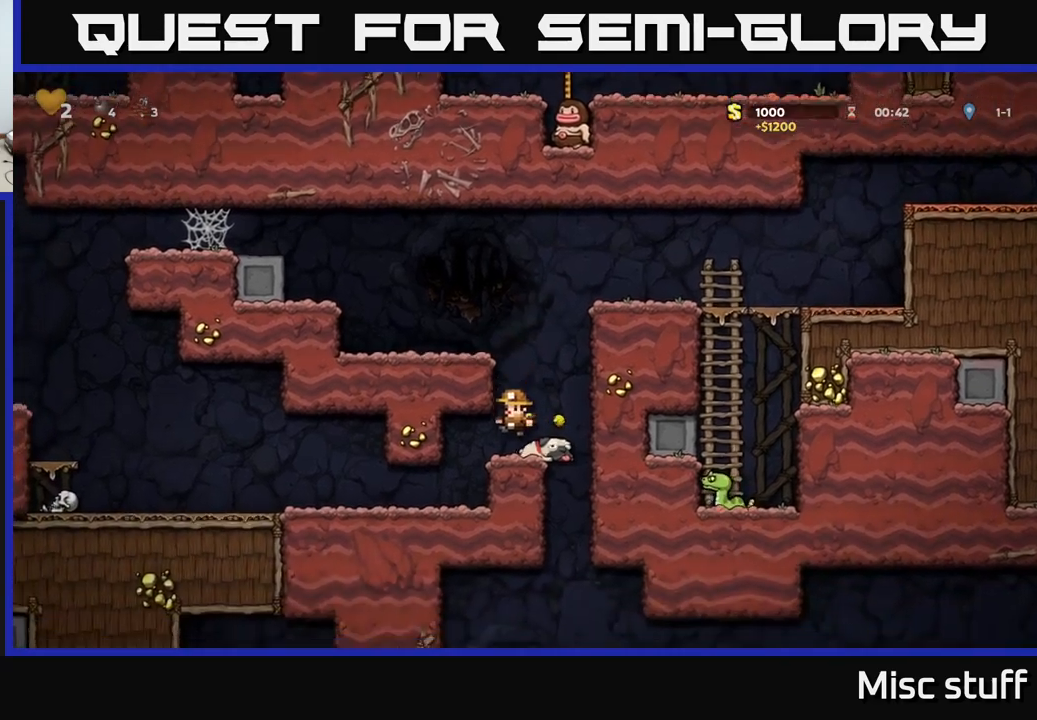
{"buttons": ["A", "DPAD_DOWN"], "left_stick": "center", "events": [[117, "DPAD_DOWN", "down"], [183, "X", "down"], [283, "DPAD_DOWN", "up"], [283, "X", "up"], [317, "DPAD_RIGHT", "down"], [367, "DPAD_DOWN", "down"], [383, "DPAD_RIGHT", "up"], [500, "A", "down"]]}
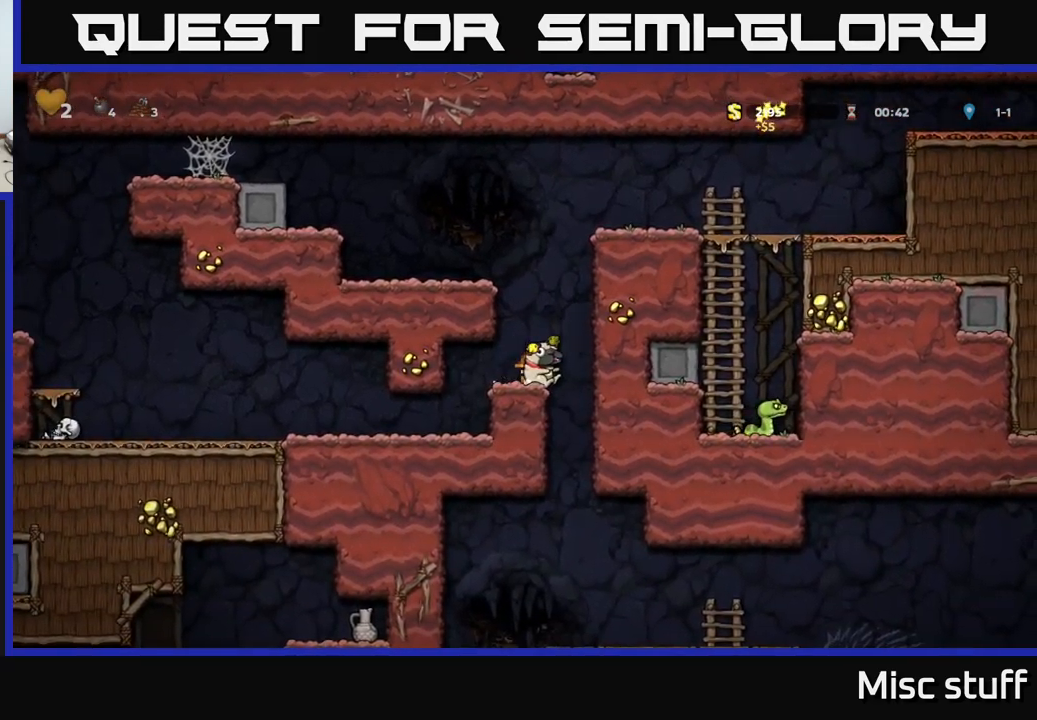
{"buttons": ["DPAD_LEFT"], "left_stick": "center", "events": [[17, "DPAD_DOWN", "up"], [167, "A", "up"], [200, "DPAD_LEFT", "down"], [367, "A", "down"], [450, "A", "up"]]}